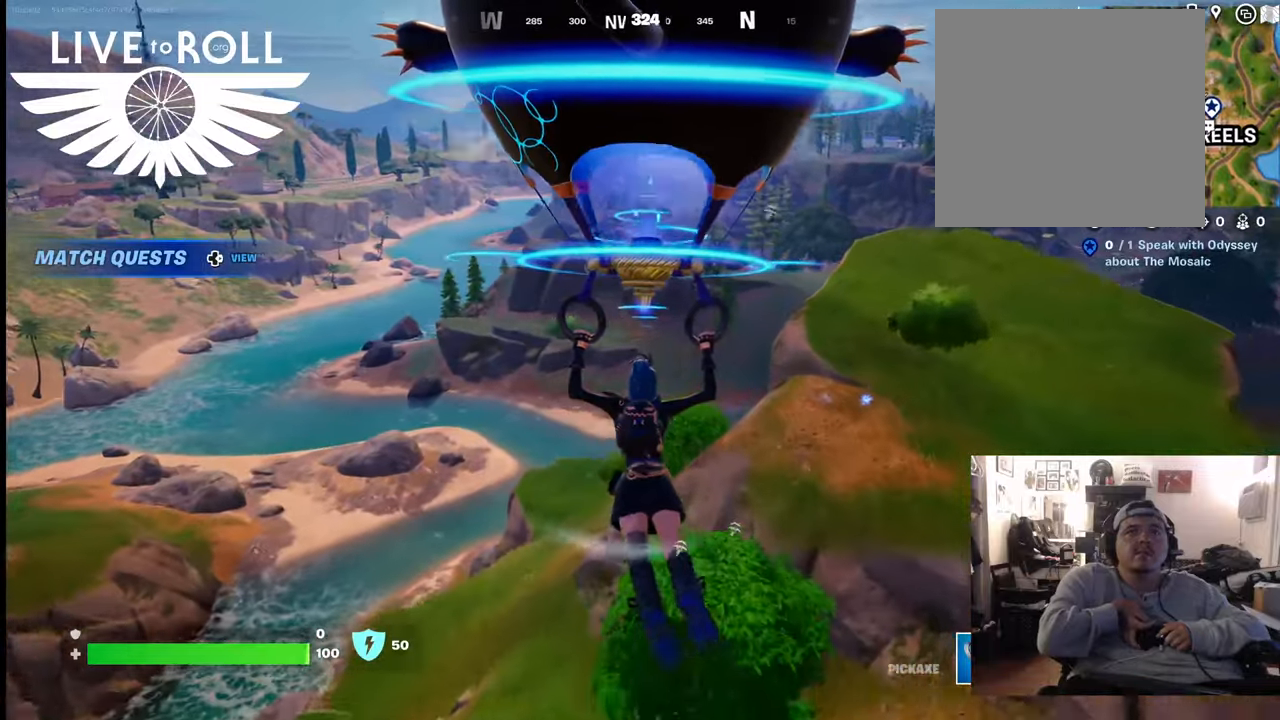
Gameplay with a controller (Xbox layout); each line is a JSON object with the inputs held at the frame after it. "events" lists button and stick changes between this image and that frame as [ms after this image, input, new state], when the widget could be followed in between.
{"buttons": [], "left_stick": "up", "right_stick": "right", "events": []}
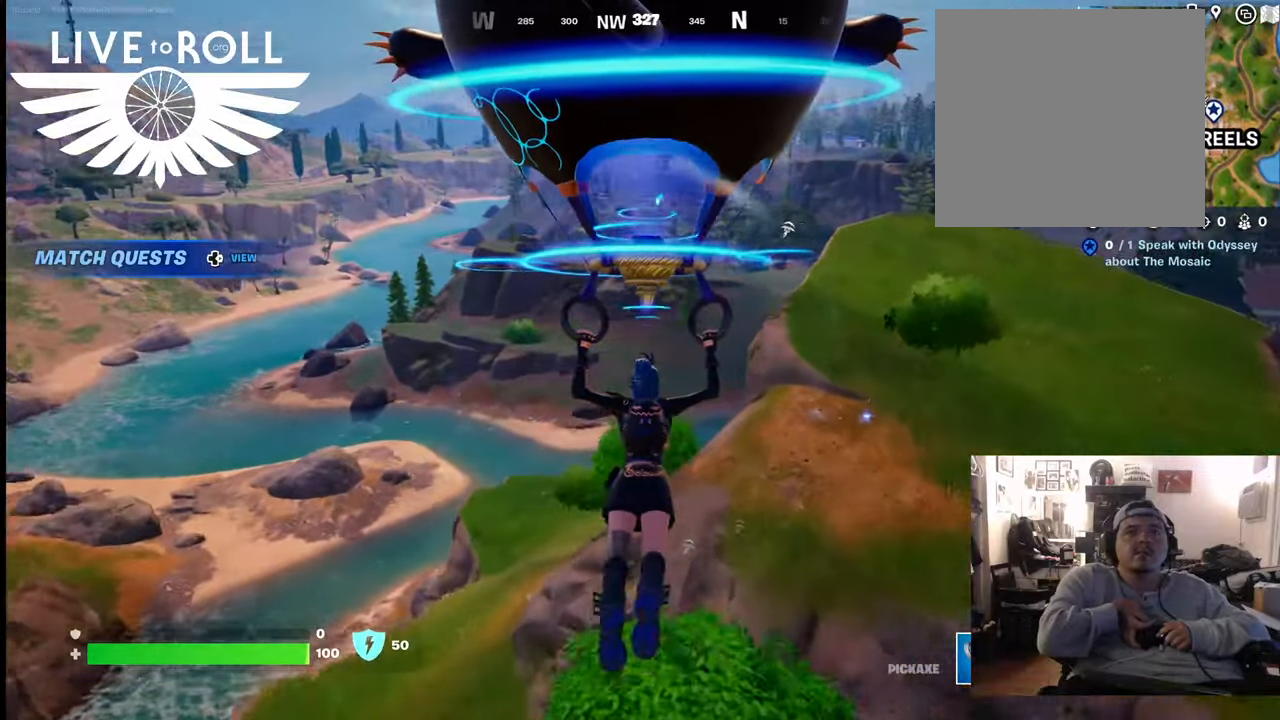
{"buttons": [], "left_stick": "up", "right_stick": "right", "events": []}
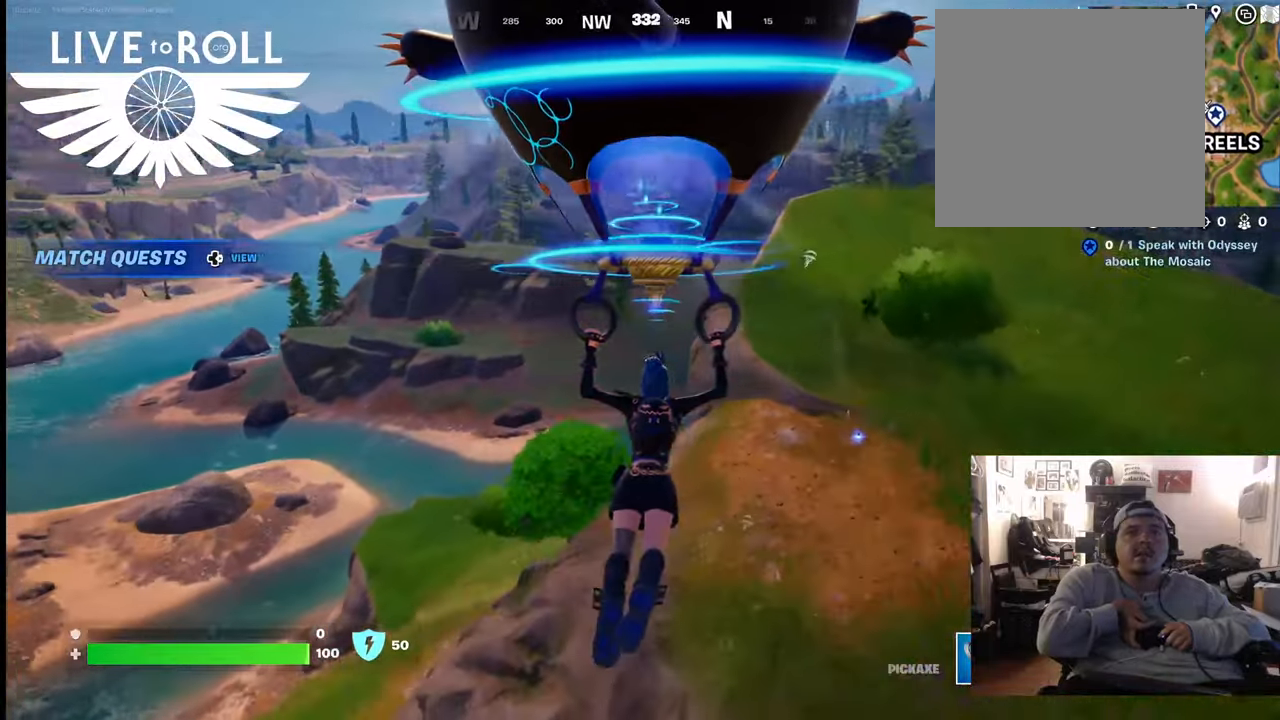
{"buttons": [], "left_stick": "down", "right_stick": "right", "events": [[167, "left_stick", "down-left"], [400, "left_stick", "down"]]}
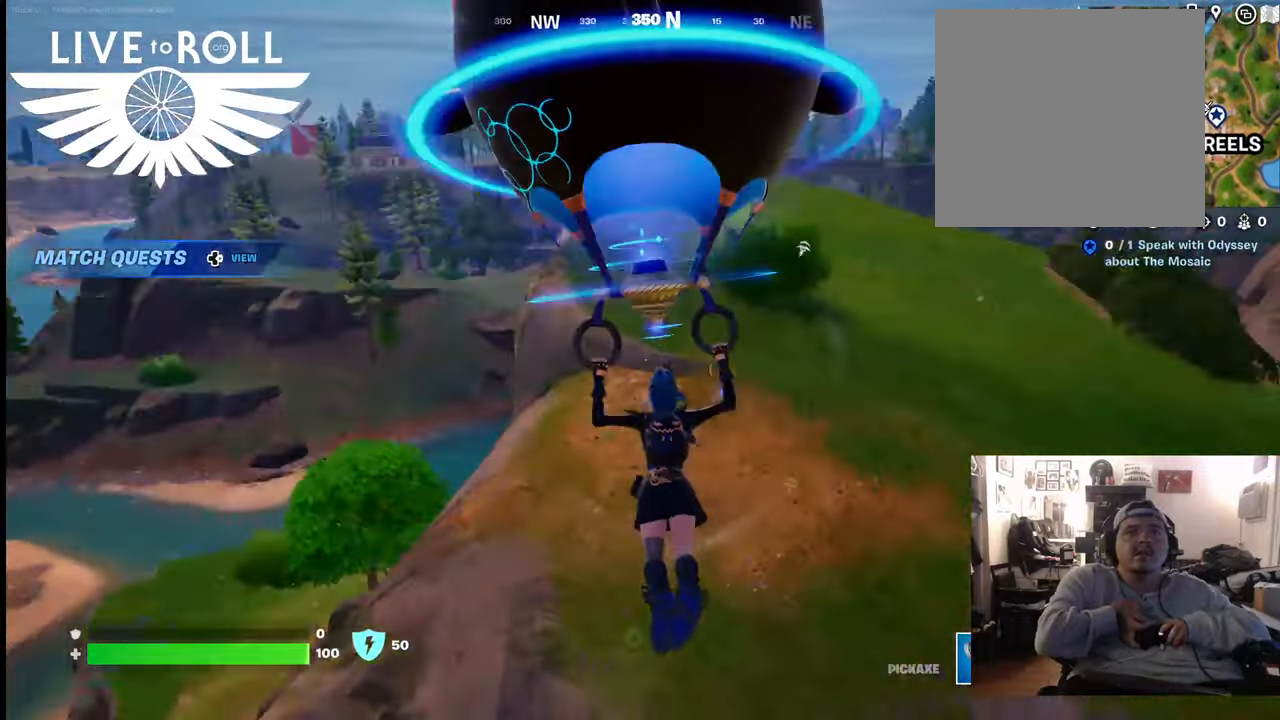
{"buttons": [], "left_stick": "down-right", "right_stick": "right", "events": [[233, "left_stick", "down-right"]]}
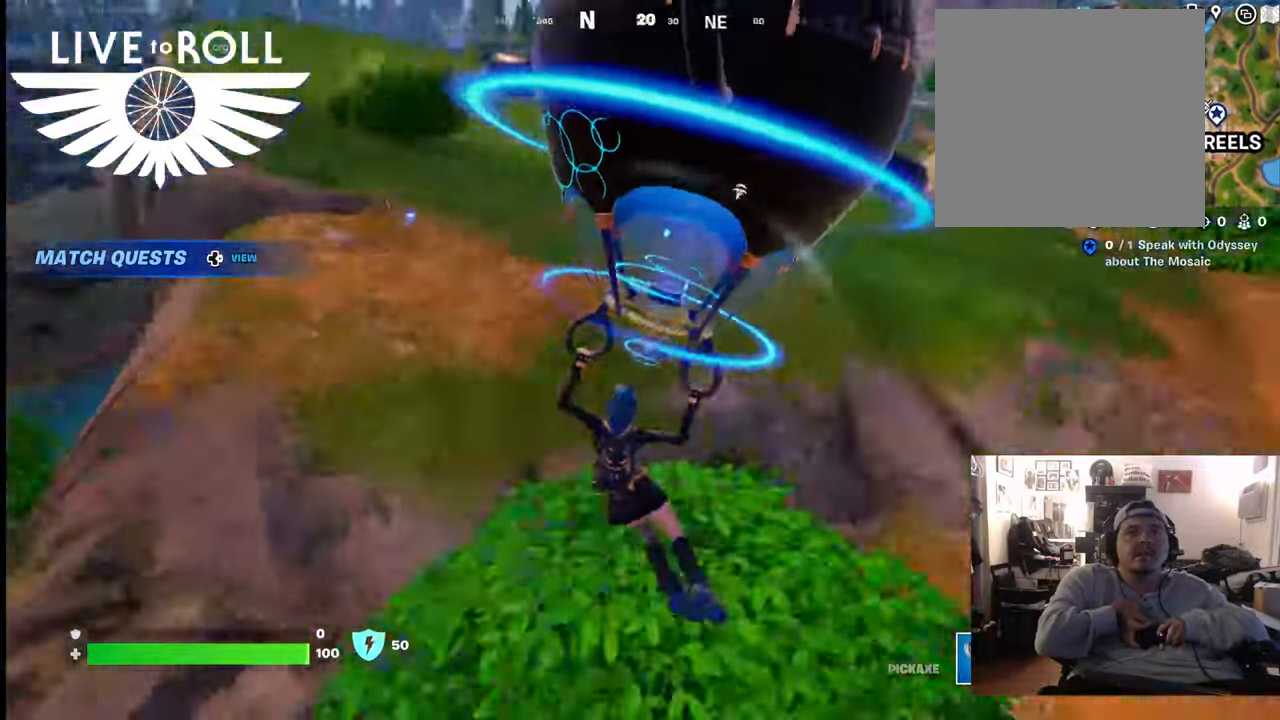
{"buttons": [], "left_stick": "center", "right_stick": "right", "events": [[67, "left_stick", "center"]]}
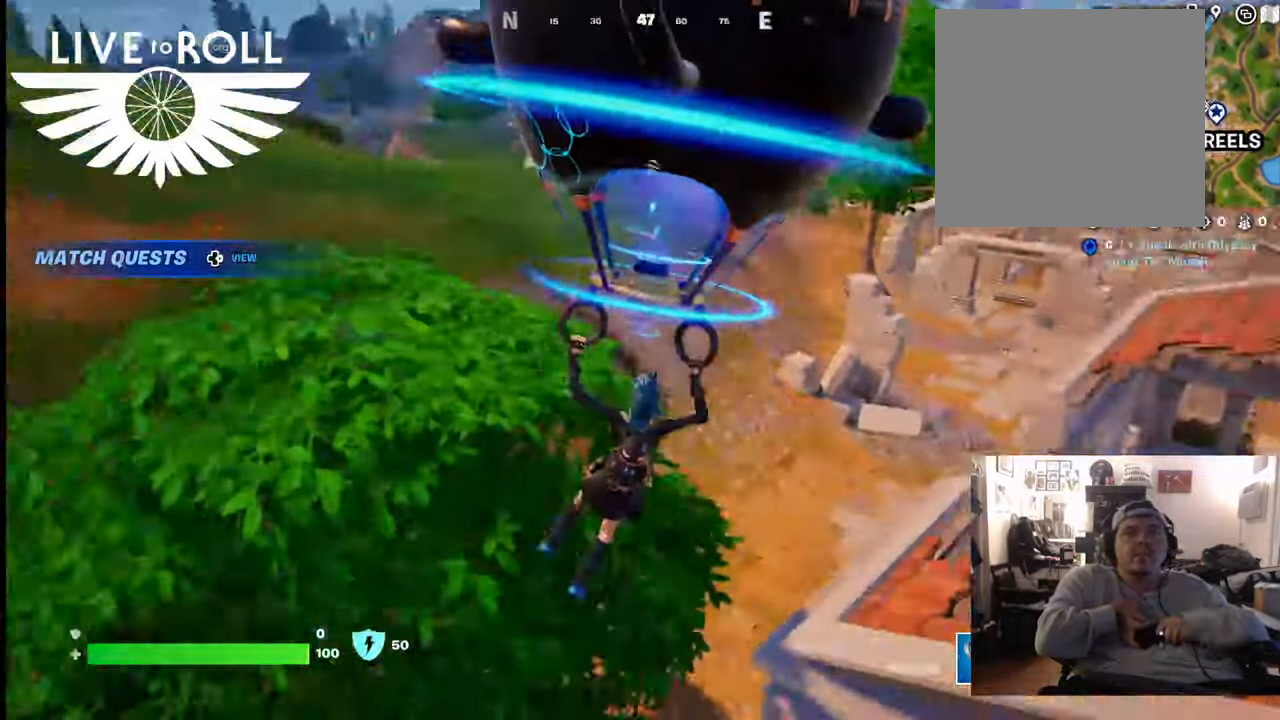
{"buttons": [], "left_stick": "up", "right_stick": "right", "events": [[267, "left_stick", "up"]]}
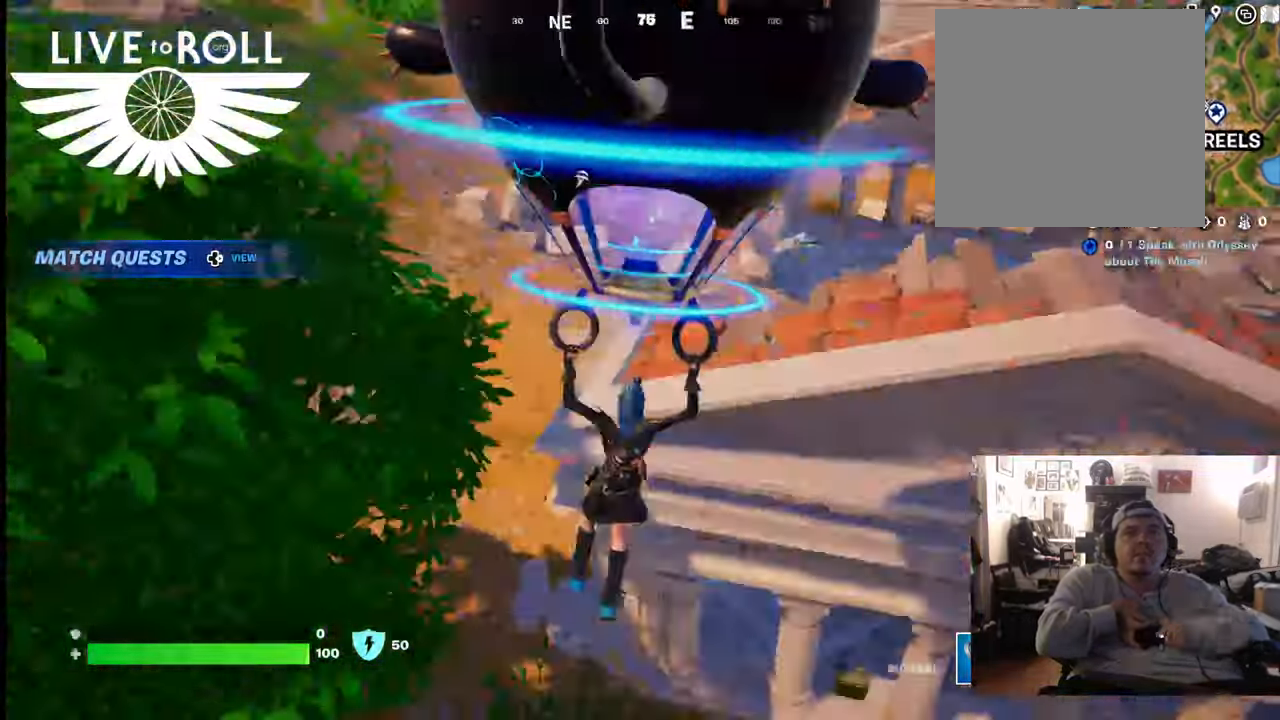
{"buttons": [], "left_stick": "down-right", "right_stick": "right", "events": [[400, "left_stick", "right"], [467, "left_stick", "down-right"]]}
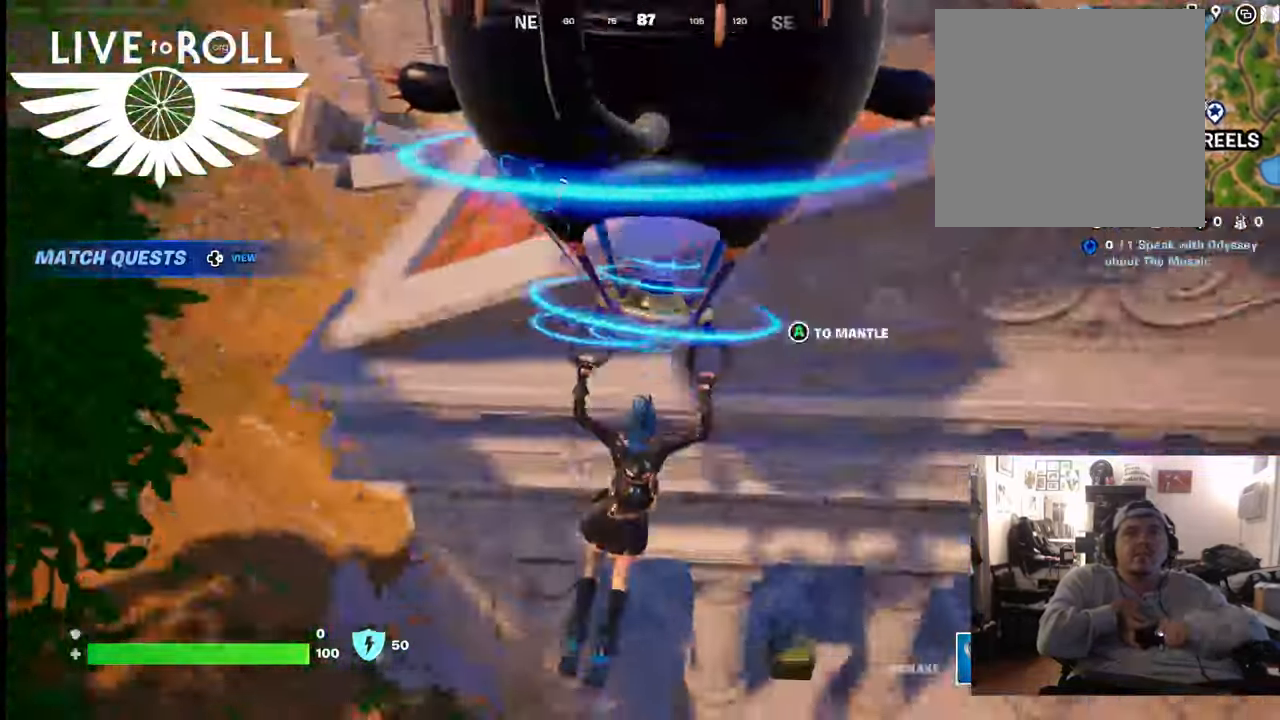
{"buttons": [], "left_stick": "up", "right_stick": "center", "events": [[200, "left_stick", "right"], [200, "right_stick", "center"], [333, "left_stick", "up"]]}
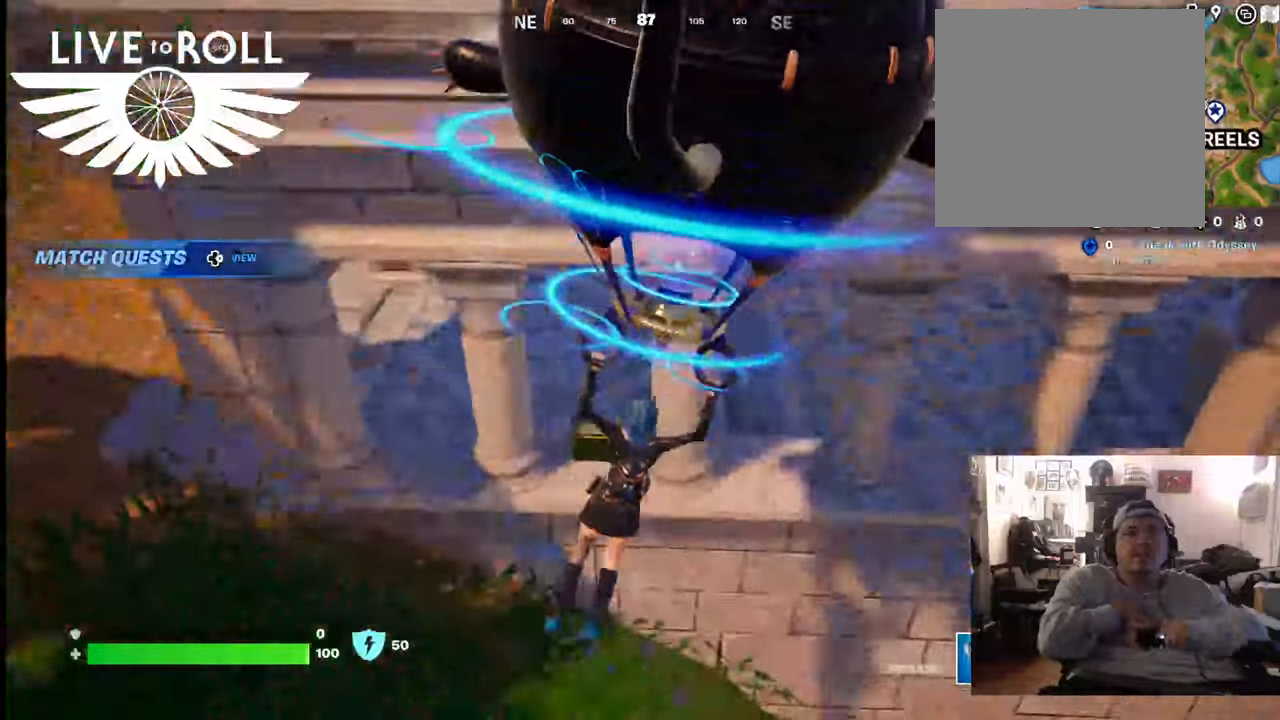
{"buttons": [], "left_stick": "up-left", "right_stick": "center", "events": [[500, "left_stick", "up-left"]]}
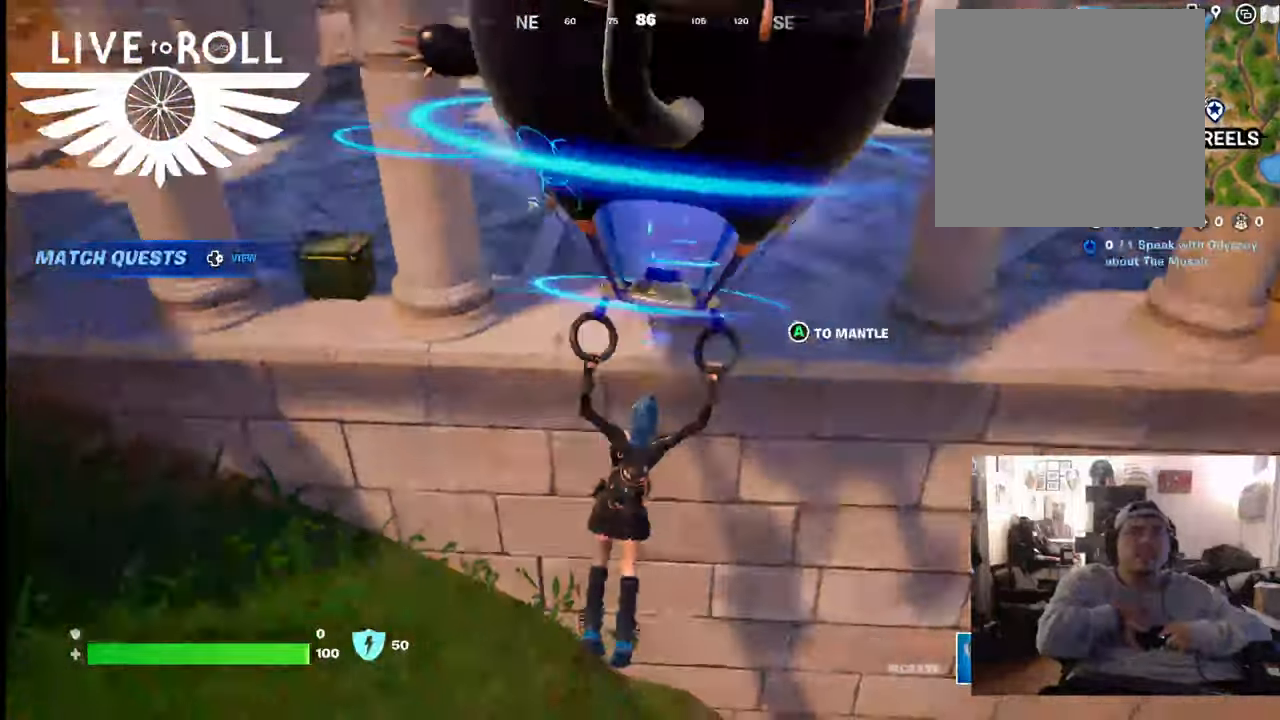
{"buttons": ["A"], "left_stick": "up-left", "right_stick": "center", "events": [[300, "A", "down"], [367, "A", "up"], [500, "A", "down"]]}
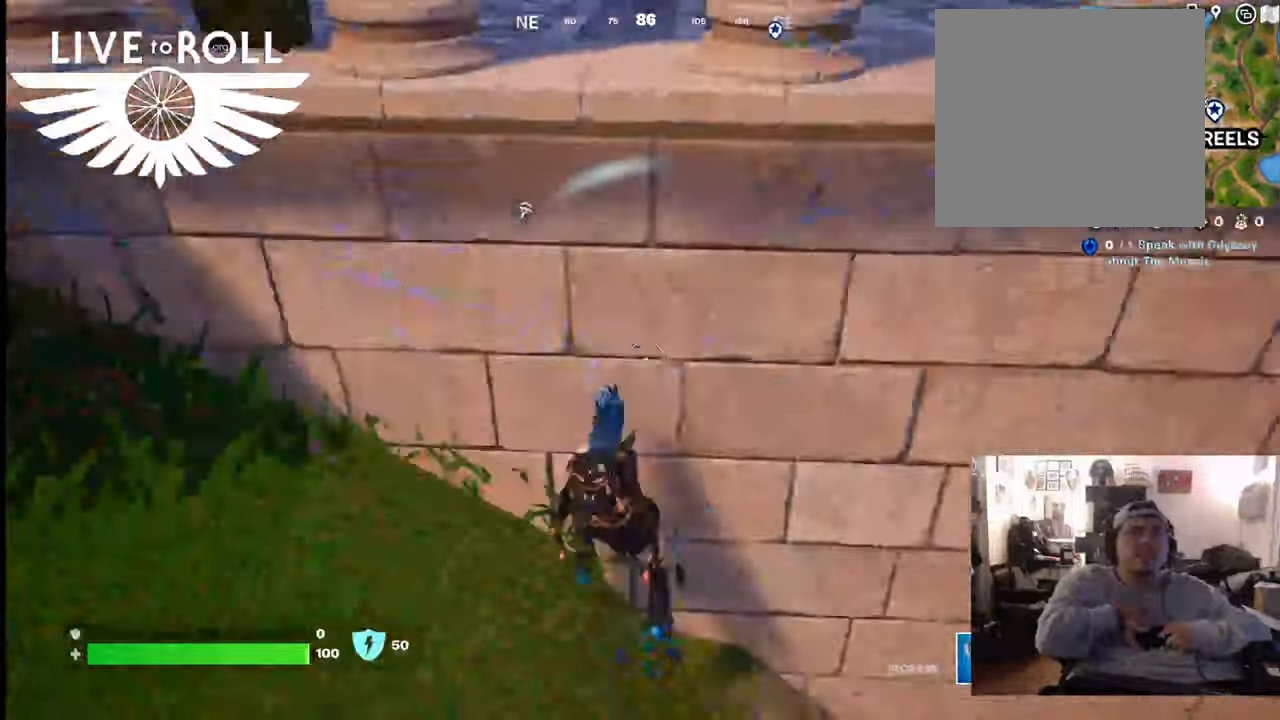
{"buttons": [], "left_stick": "up", "right_stick": "center", "events": [[67, "A", "up"], [167, "left_stick", "left"], [333, "A", "down"], [433, "A", "up"], [500, "left_stick", "up"]]}
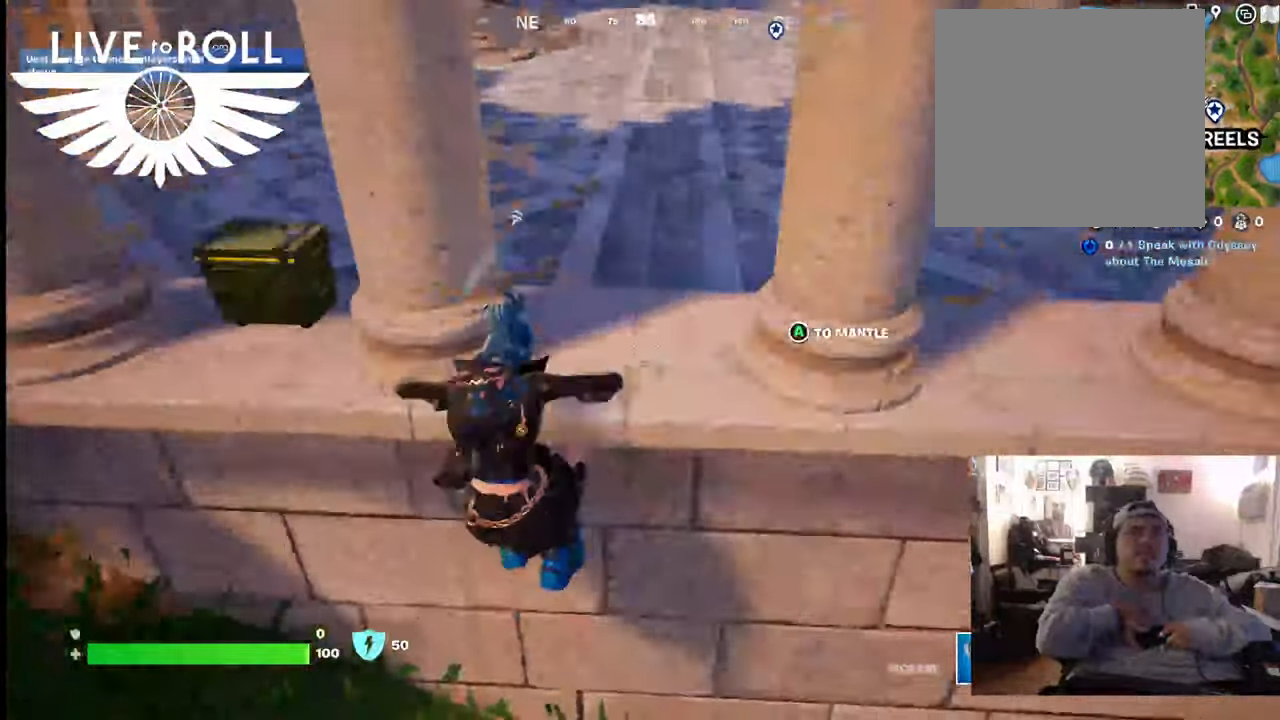
{"buttons": [], "left_stick": "up", "right_stick": "center", "events": [[67, "A", "down"], [100, "A", "up"]]}
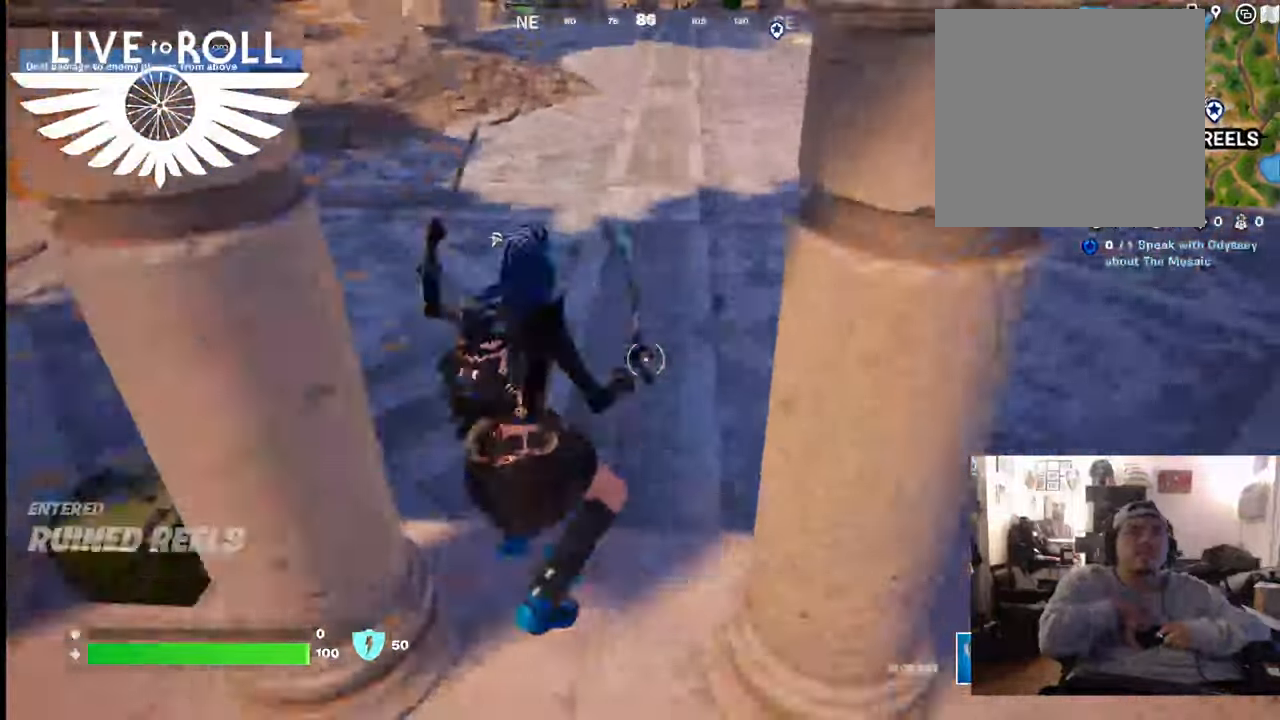
{"buttons": [], "left_stick": "up", "right_stick": "center", "events": [[67, "right_stick", "up-left"], [267, "right_stick", "center"]]}
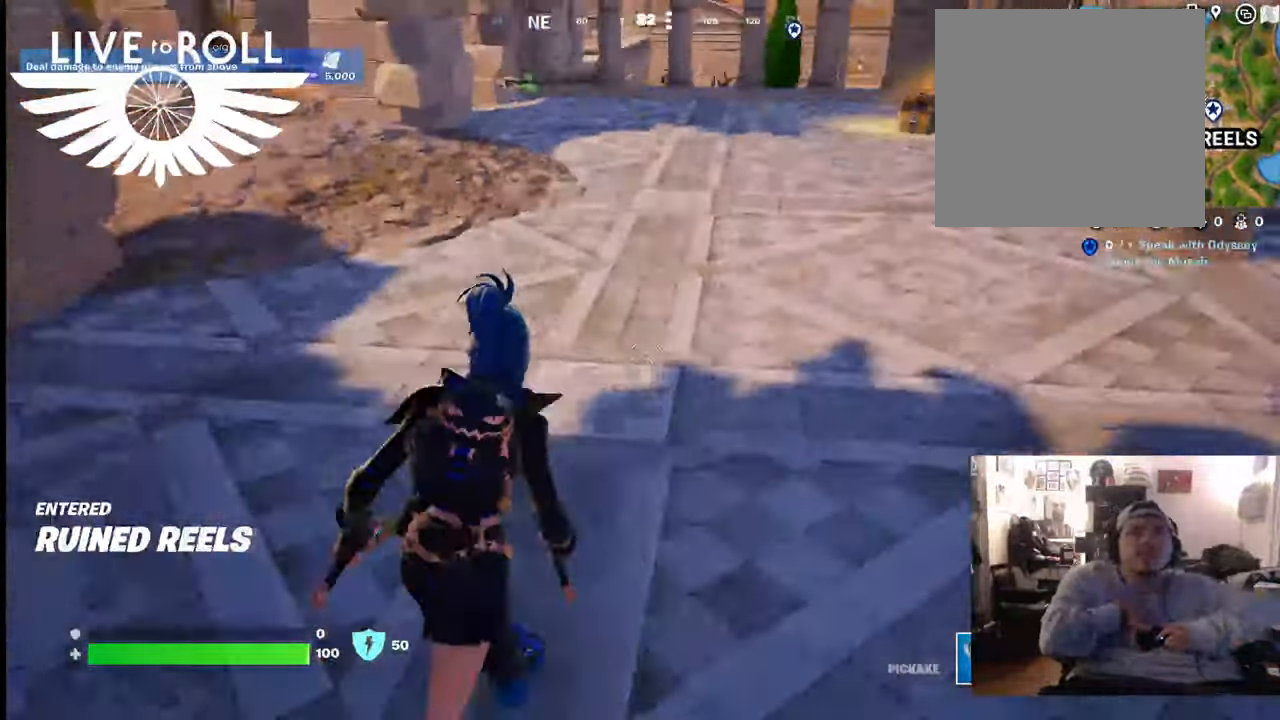
{"buttons": [], "left_stick": "up", "right_stick": "center", "events": [[233, "L3", "down"], [467, "L3", "up"]]}
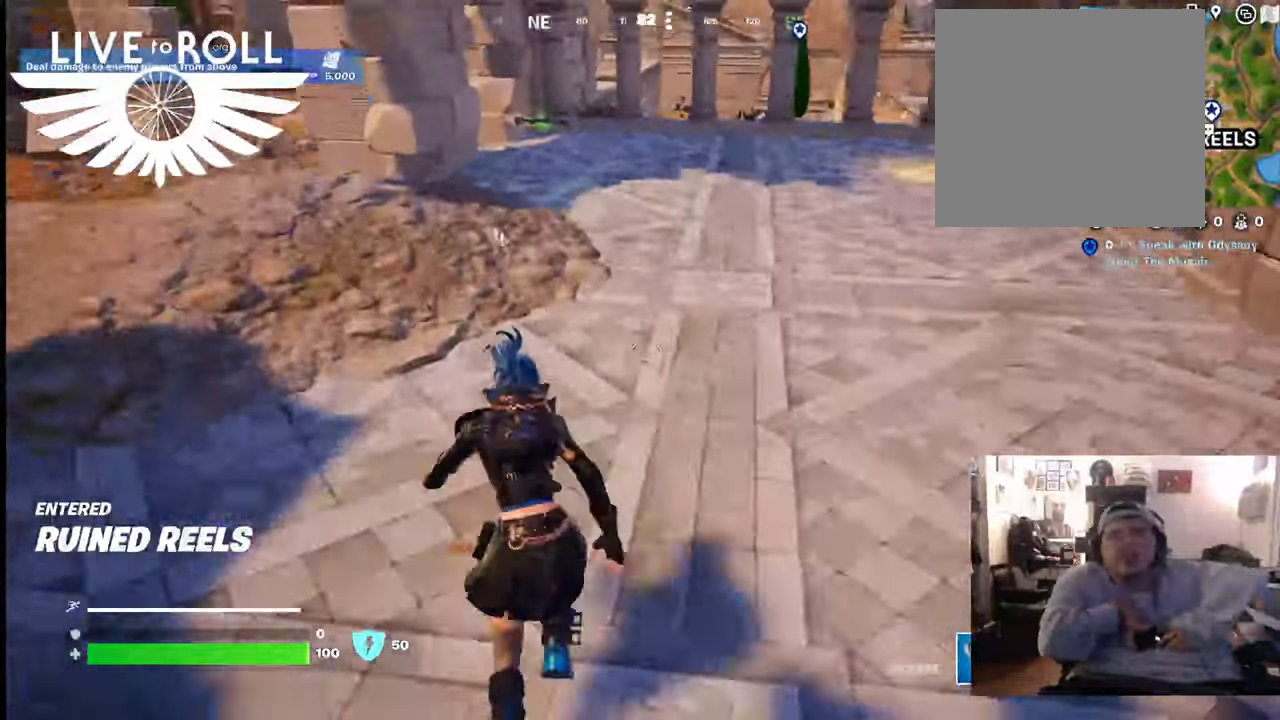
{"buttons": [], "left_stick": "up", "right_stick": "left", "events": [[333, "right_stick", "left"]]}
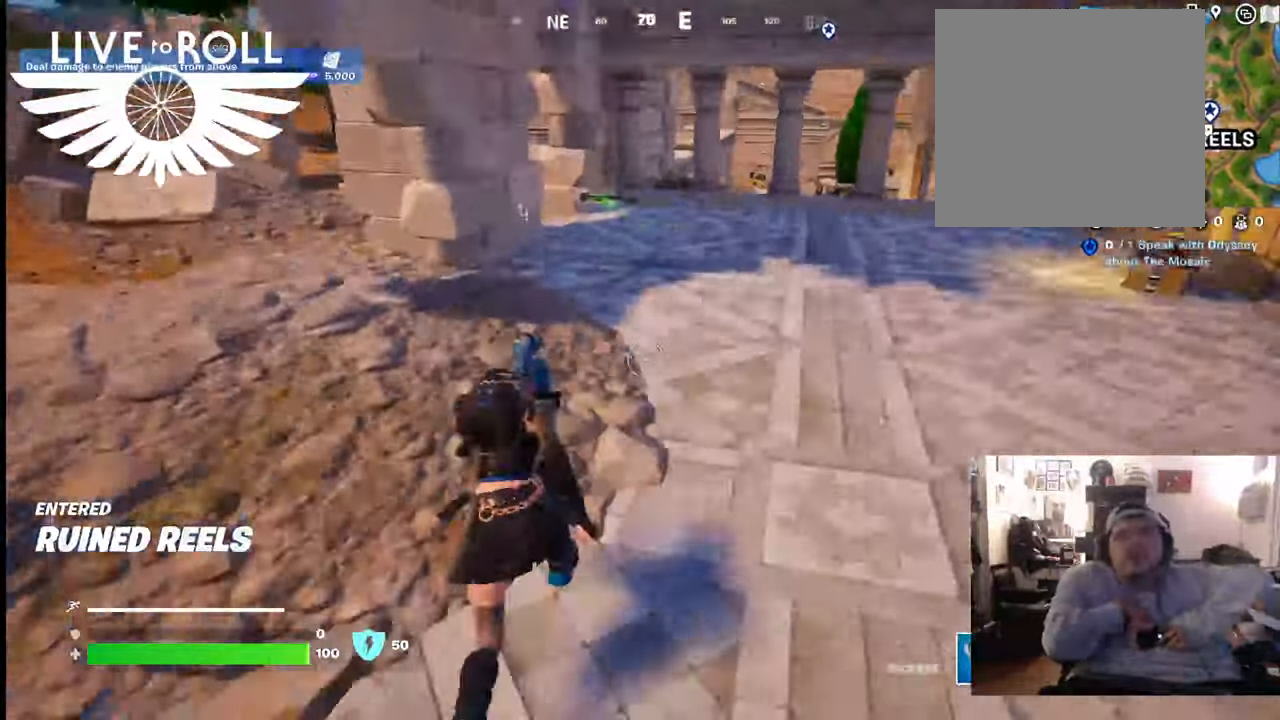
{"buttons": [], "left_stick": "up", "right_stick": "center", "events": [[100, "right_stick", "center"]]}
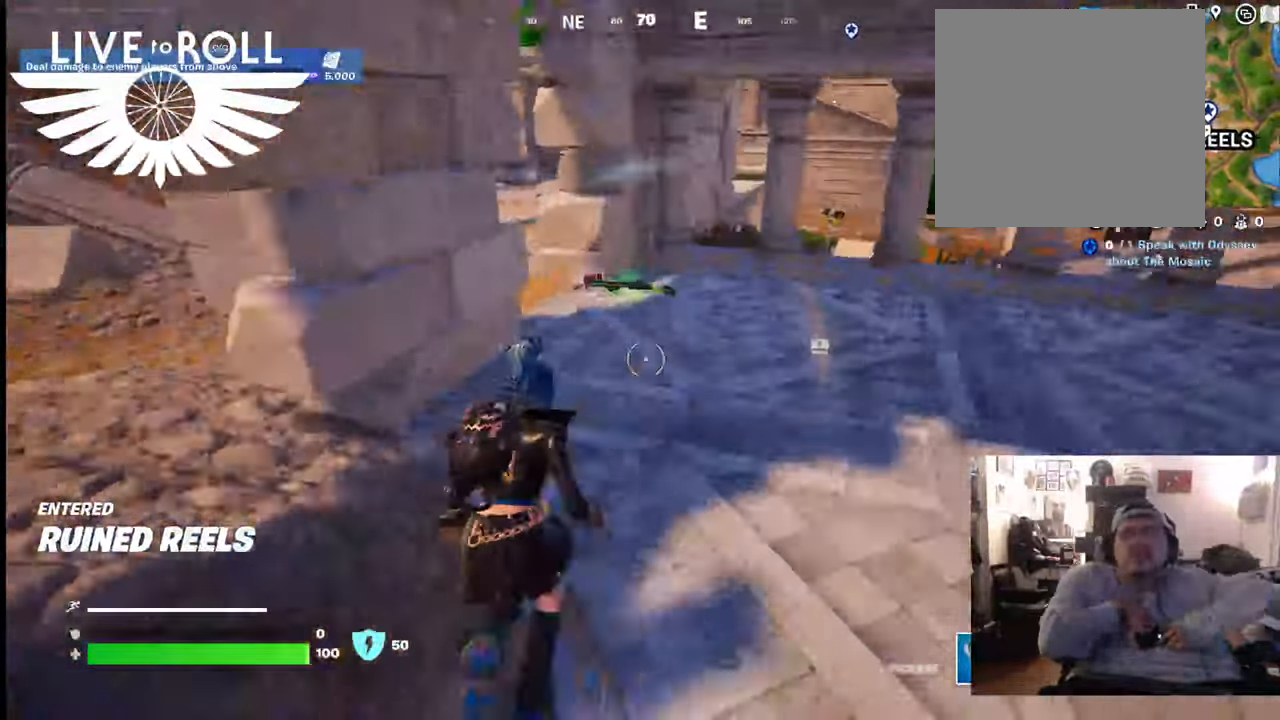
{"buttons": ["X"], "left_stick": "up", "right_stick": "center", "events": [[167, "X", "down"], [233, "X", "up"], [333, "X", "down"], [367, "X", "up"], [500, "X", "down"]]}
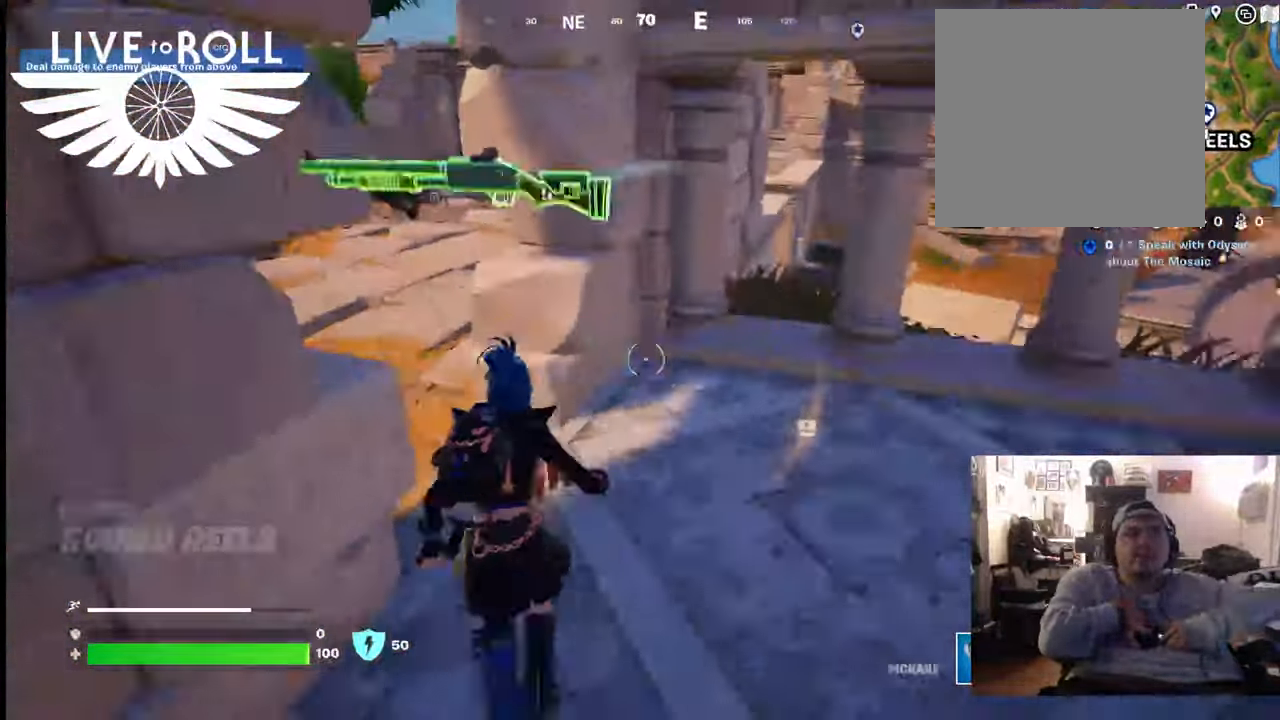
{"buttons": [], "left_stick": "down-right", "right_stick": "left", "events": [[100, "X", "up"], [133, "left_stick", "down-right"], [167, "X", "down"], [200, "X", "up"], [400, "right_stick", "left"]]}
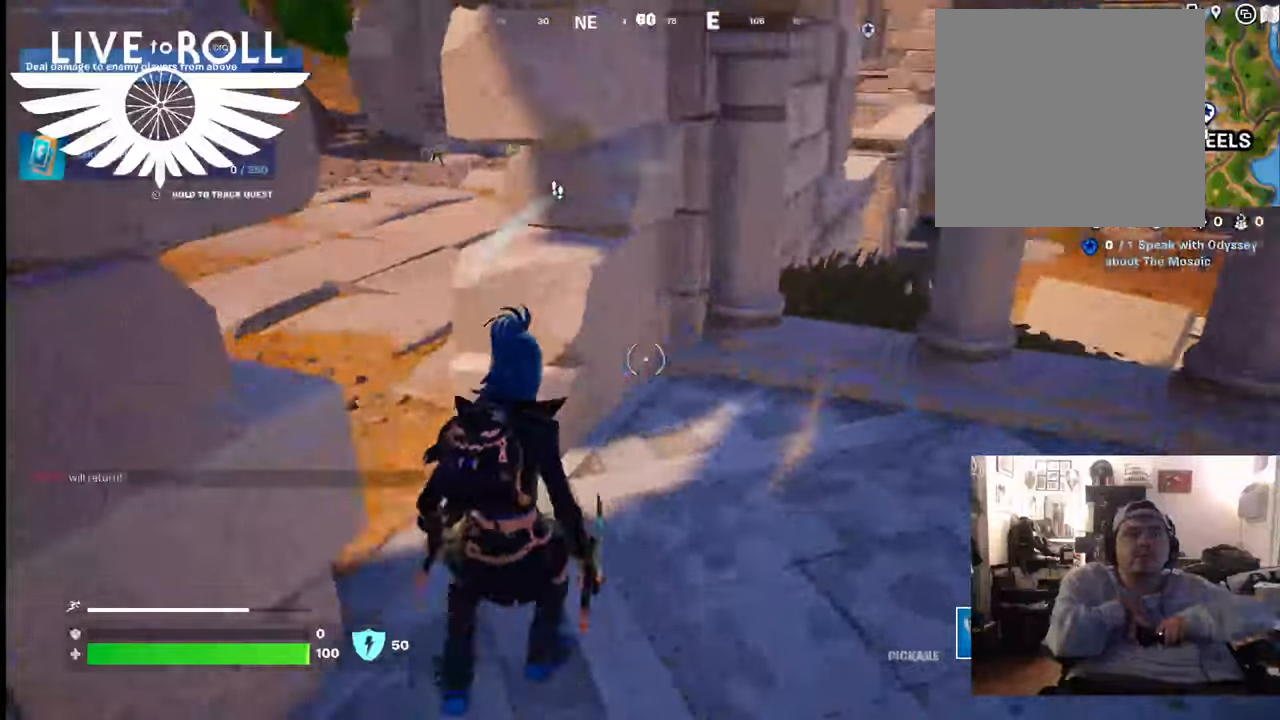
{"buttons": ["L1"], "left_stick": "down", "right_stick": "center", "events": [[333, "L1", "down"], [467, "left_stick", "down"], [467, "right_stick", "center"]]}
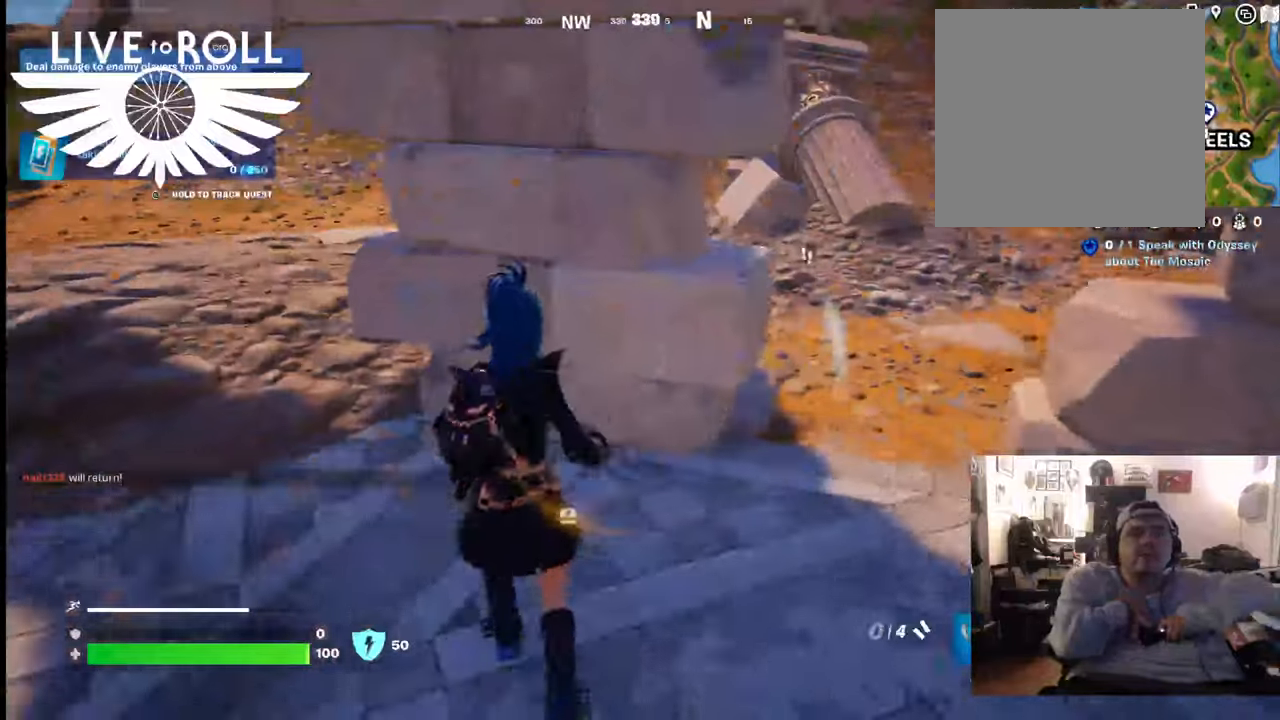
{"buttons": [], "left_stick": "up-left", "right_stick": "up-left", "events": [[33, "L1", "up"], [100, "left_stick", "center"], [167, "right_stick", "left"], [333, "right_stick", "up-left"], [400, "left_stick", "up-left"]]}
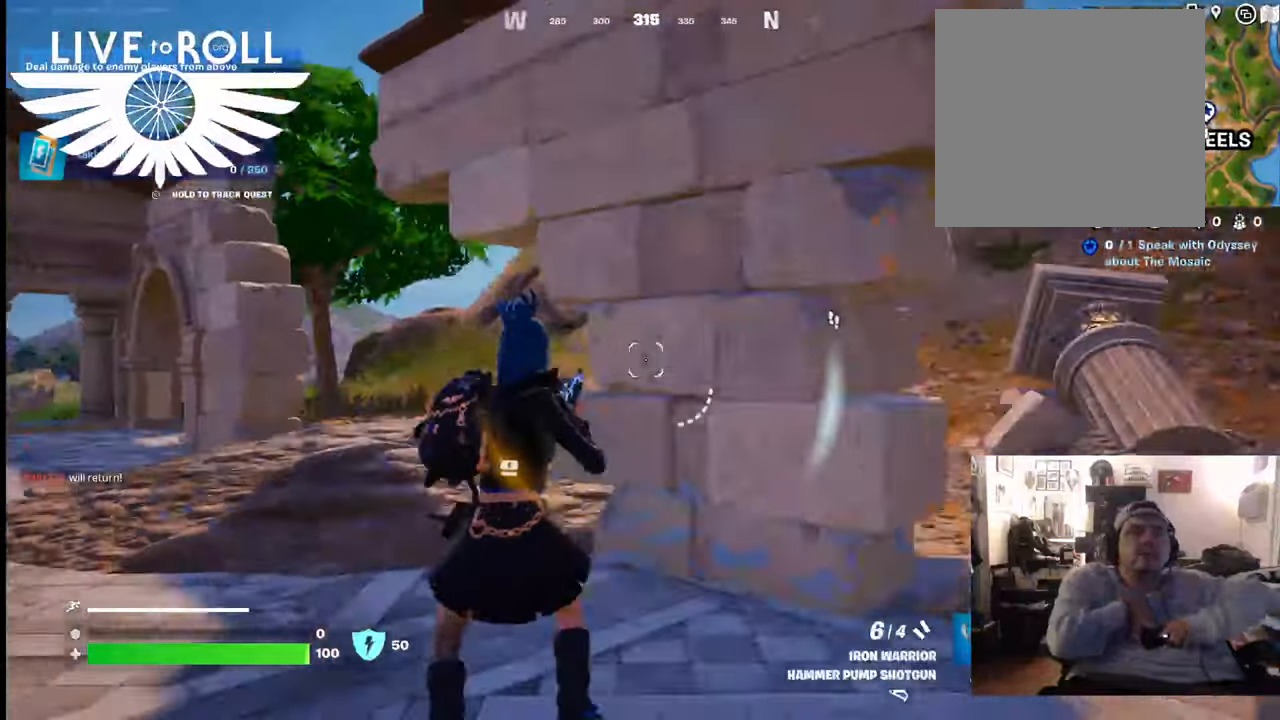
{"buttons": [], "left_stick": "up-left", "right_stick": "right", "events": [[67, "right_stick", "center"], [433, "right_stick", "right"]]}
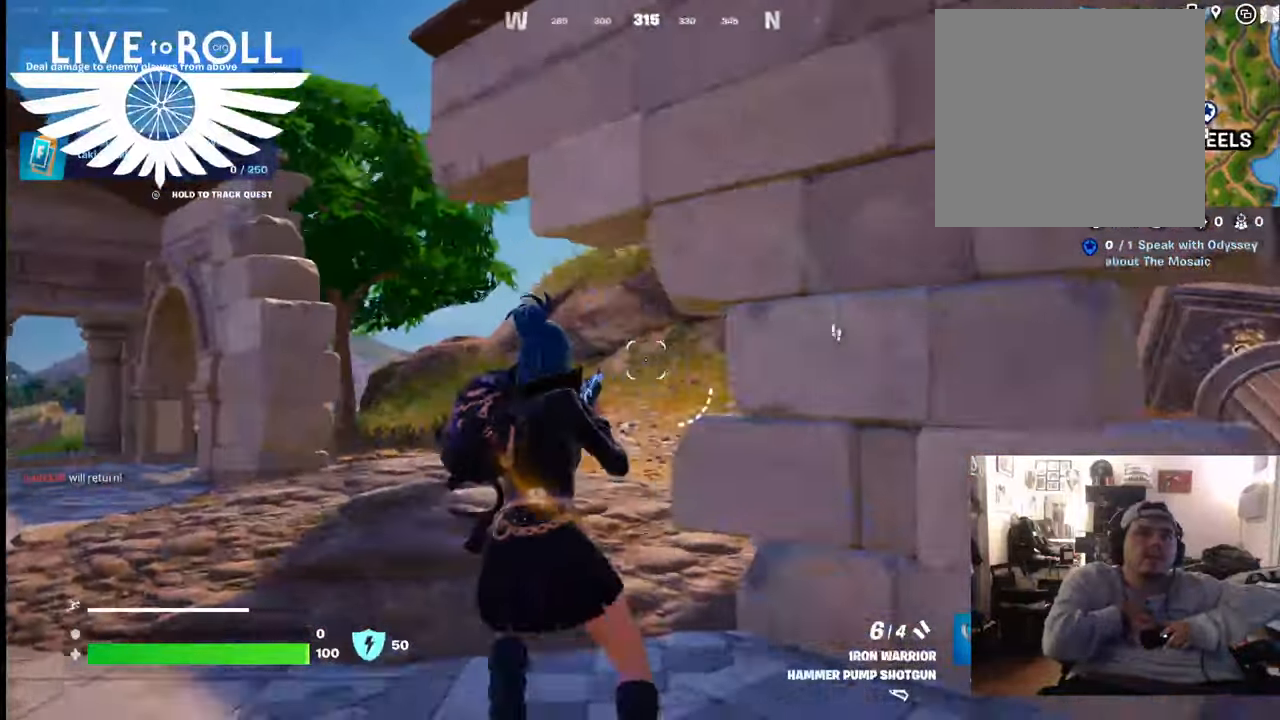
{"buttons": [], "left_stick": "up-left", "right_stick": "right", "events": []}
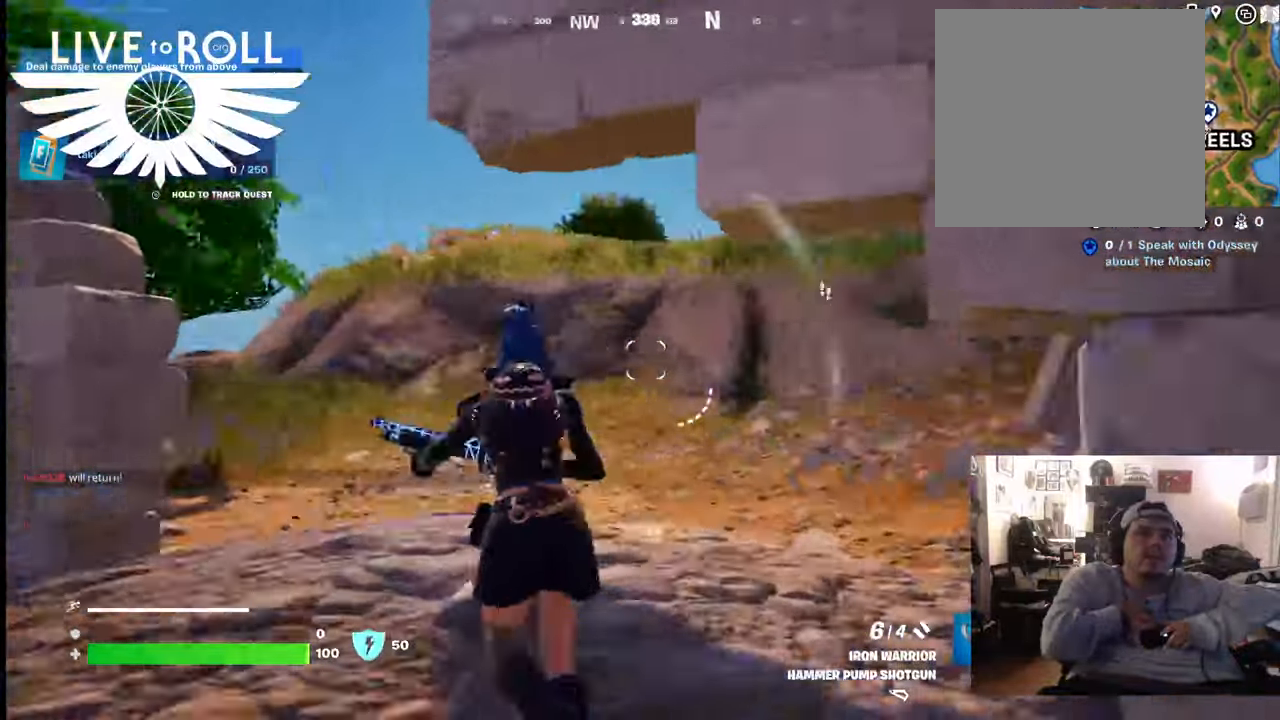
{"buttons": [], "left_stick": "up-left", "right_stick": "right", "events": []}
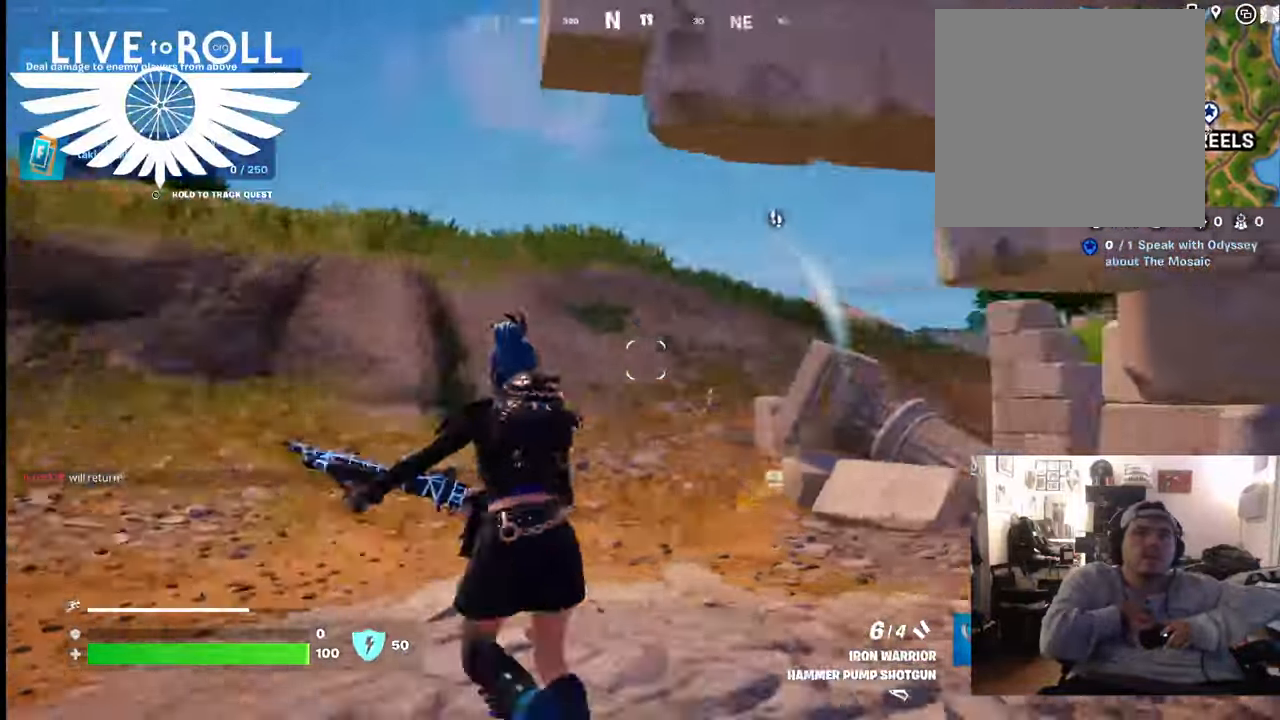
{"buttons": [], "left_stick": "up-left", "right_stick": "right", "events": []}
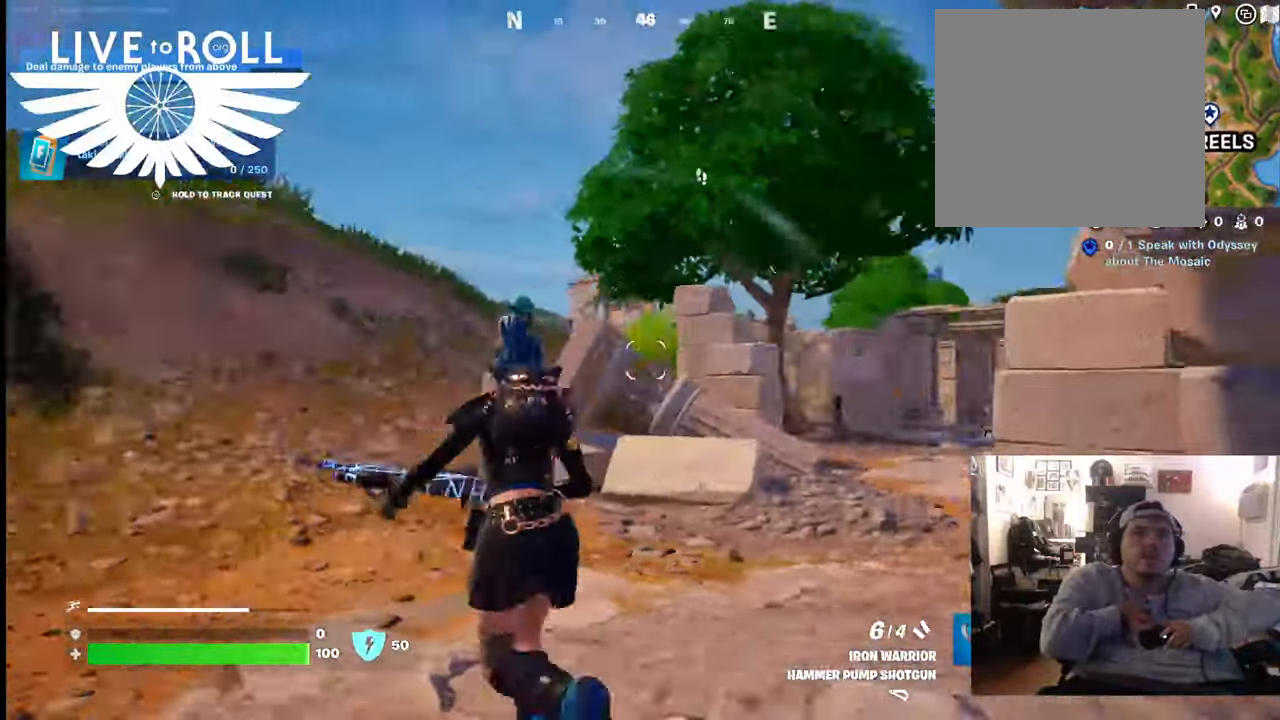
{"buttons": [], "left_stick": "up", "right_stick": "right", "events": [[100, "left_stick", "up"]]}
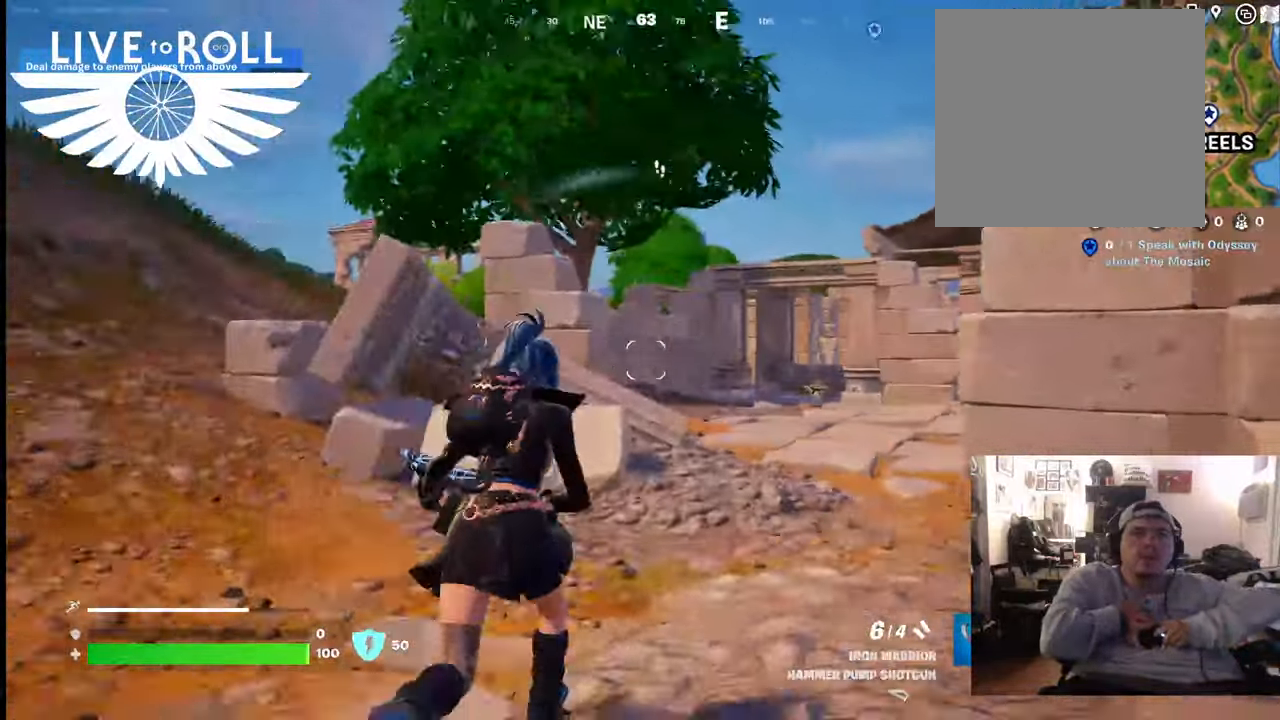
{"buttons": ["L3"], "left_stick": "up", "right_stick": "right", "events": [[467, "L3", "down"]]}
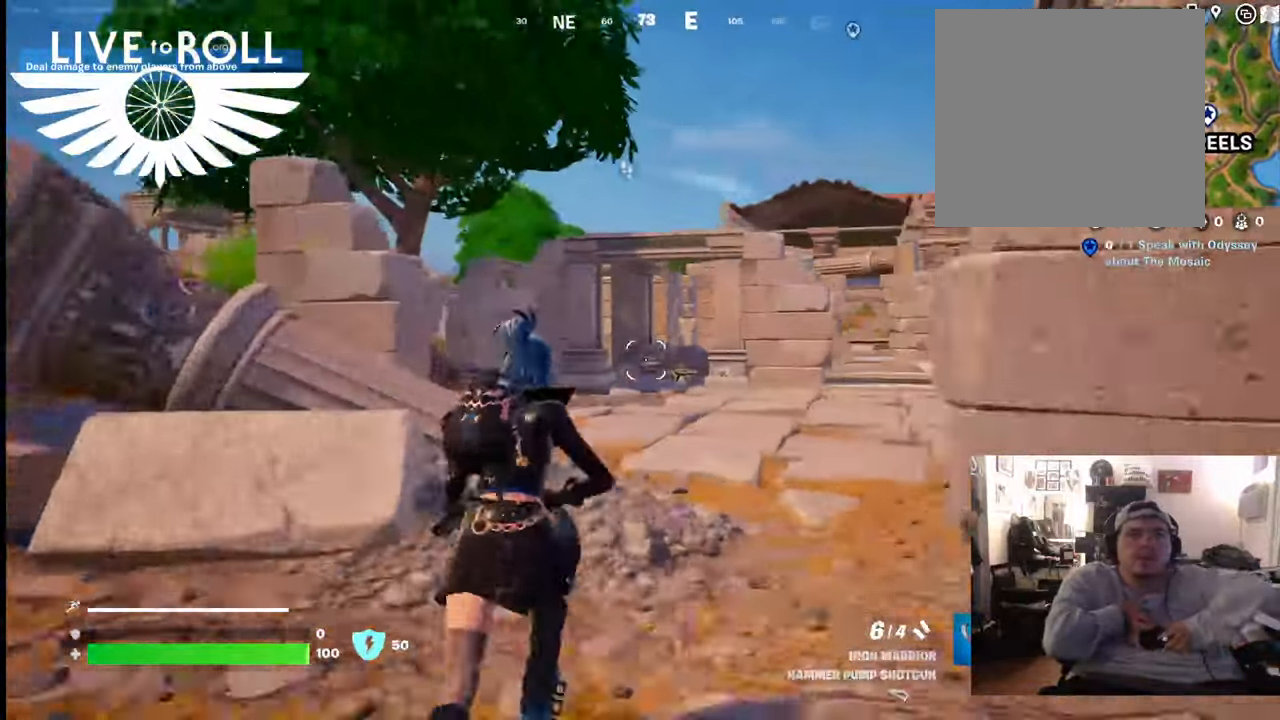
{"buttons": [], "left_stick": "up", "right_stick": "center", "events": [[33, "right_stick", "center"], [100, "L3", "up"]]}
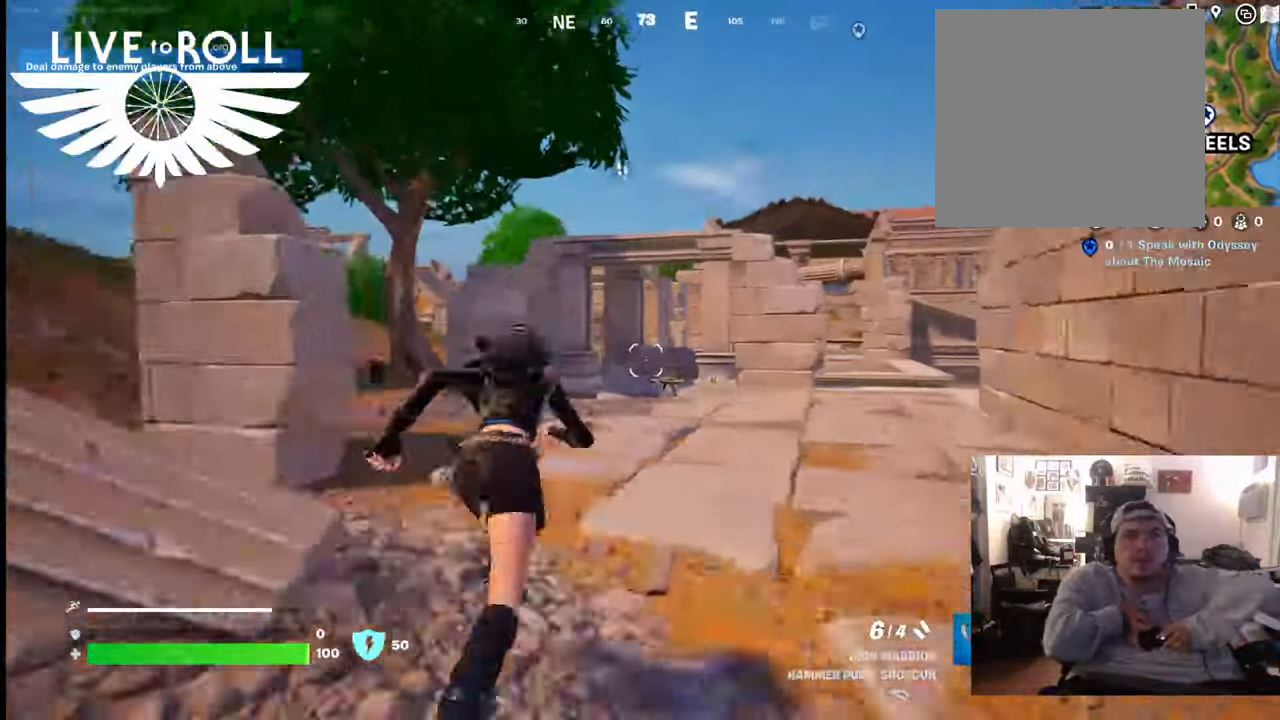
{"buttons": [], "left_stick": "up", "right_stick": "center", "events": [[67, "right_stick", "down"], [367, "right_stick", "center"]]}
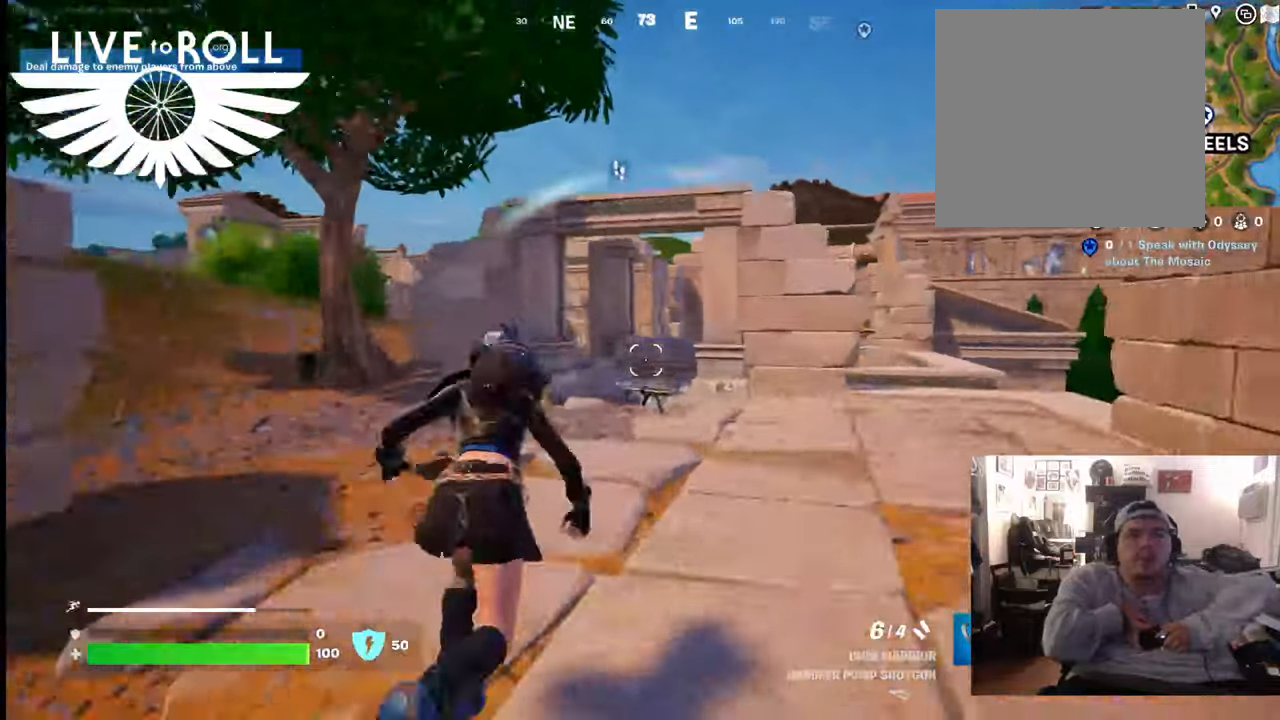
{"buttons": [], "left_stick": "up-right", "right_stick": "center", "events": [[300, "X", "down"], [333, "X", "up"], [433, "X", "down"], [500, "X", "up"], [500, "left_stick", "up-right"]]}